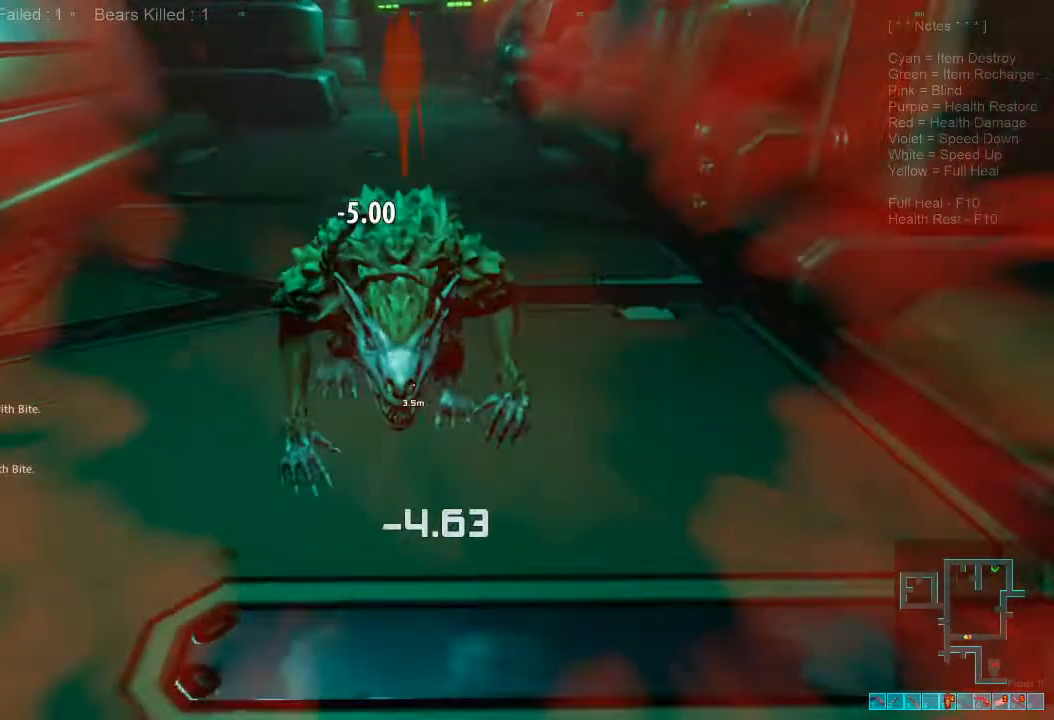
Gameplay with keyboard and mouse; each line is a JSON object with the keys and mouse buttons held at the frame after it. "events" lists presses ("down") and releases ("up") of "1", "2", "3", "4", "a", "alt", "c", "caps_lock", "ctrl", "d", "e", "f", "q", "r", "s", "shift", "space", "super", "tab", "tilde", "v", "w", "x", "z", "mouse_left", "mouse_wheel", "mouse_right", "mouse_mb4" and "mouse_mb5" between this image and that frame as [ms after this image, input, new state], when the widget could be followed in between. "mouse_left", "mouse_wheel", "mouse_right", "mouse_mb4", "mouse_mb5" = the "left", "wheel", "right", "mb4", "mb5" buttons of the "mouse" list. No other keys are recorded. "wheel" means that the mouse wheel is clicked or scrolled. Mouse movement is not recorded.
{"keys": ["s"], "mouse": [], "events": [[67, "mouse_left", "up"], [167, "mouse_left", "down"], [300, "mouse_left", "up"], [367, "mouse_left", "down"], [500, "mouse_left", "up"]]}
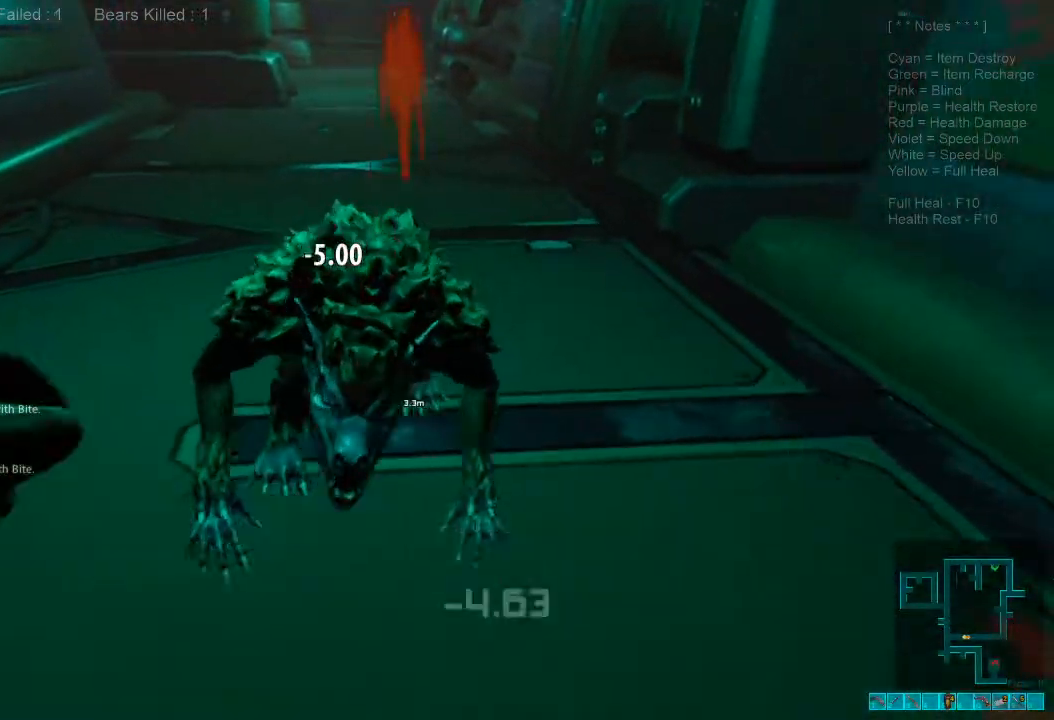
{"keys": ["s"], "mouse": ["left"], "events": [[67, "mouse_left", "down"], [200, "mouse_left", "up"], [267, "mouse_left", "down"], [400, "mouse_left", "up"], [467, "mouse_left", "down"]]}
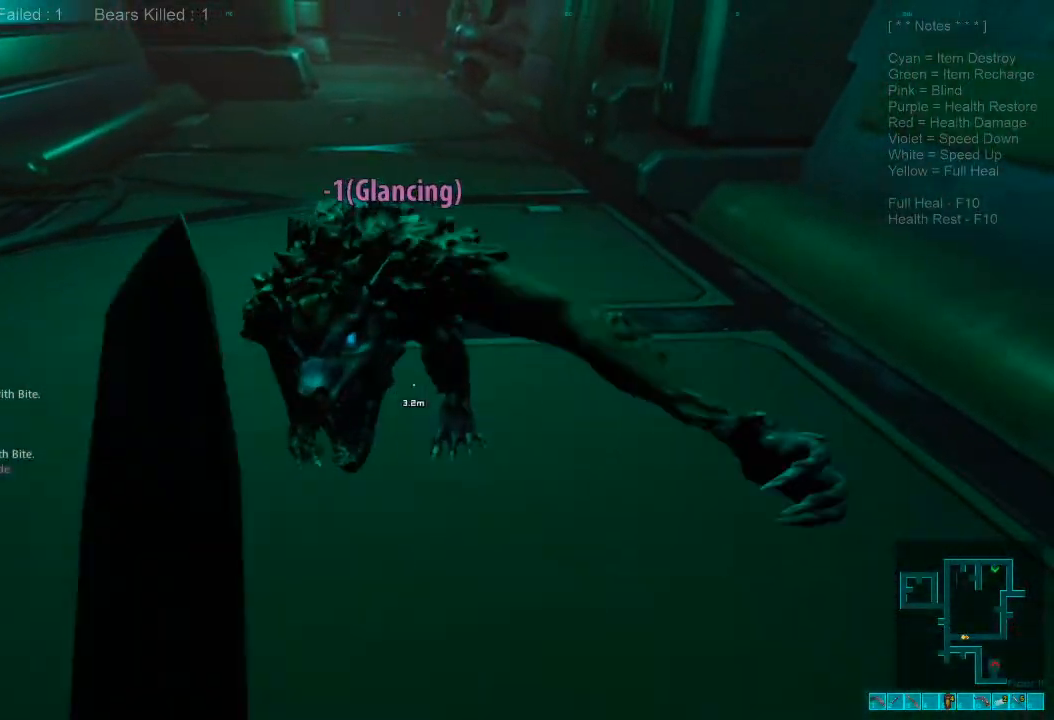
{"keys": ["s"], "mouse": ["left"], "events": [[133, "mouse_left", "up"], [200, "mouse_left", "down"], [333, "mouse_left", "up"], [433, "mouse_left", "down"]]}
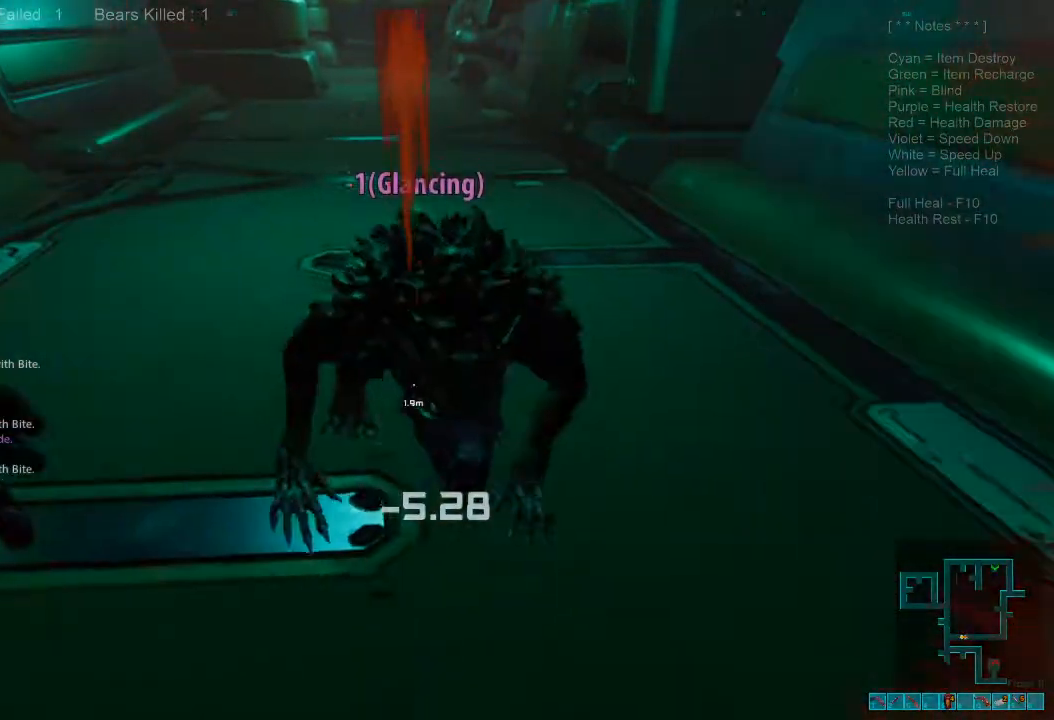
{"keys": ["s"], "mouse": [], "events": [[67, "mouse_left", "up"], [133, "mouse_left", "down"], [267, "mouse_left", "up"], [333, "mouse_left", "down"], [467, "mouse_left", "up"]]}
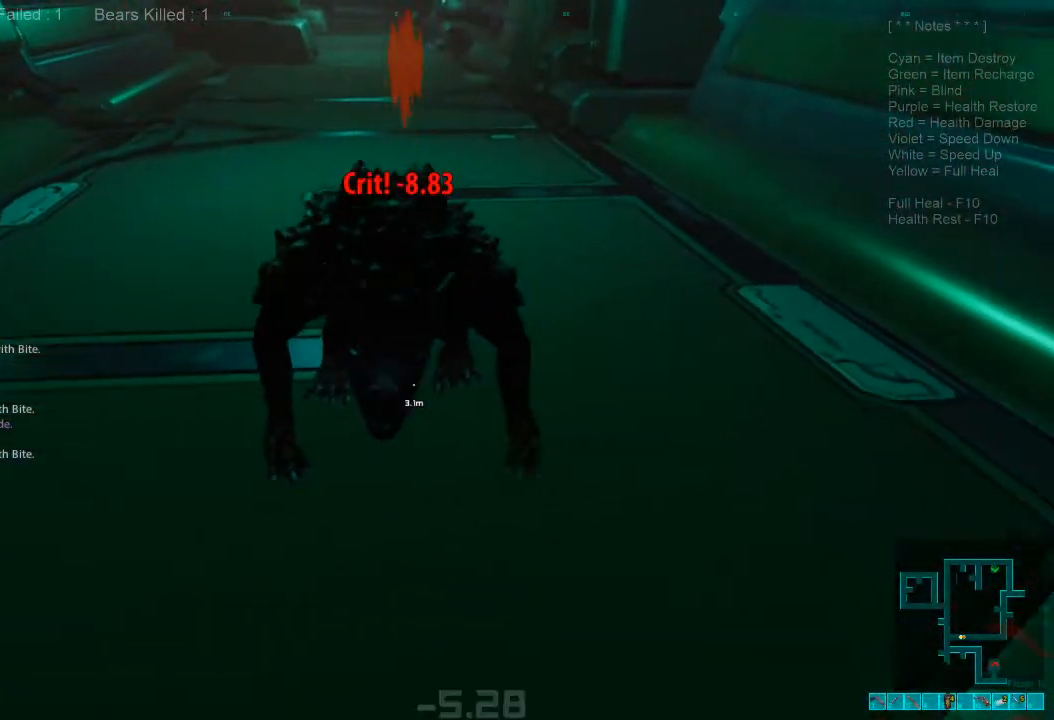
{"keys": ["s"], "mouse": ["left"], "events": [[33, "mouse_left", "down"], [200, "mouse_left", "up"], [267, "mouse_left", "down"], [400, "mouse_left", "up"], [500, "mouse_left", "down"]]}
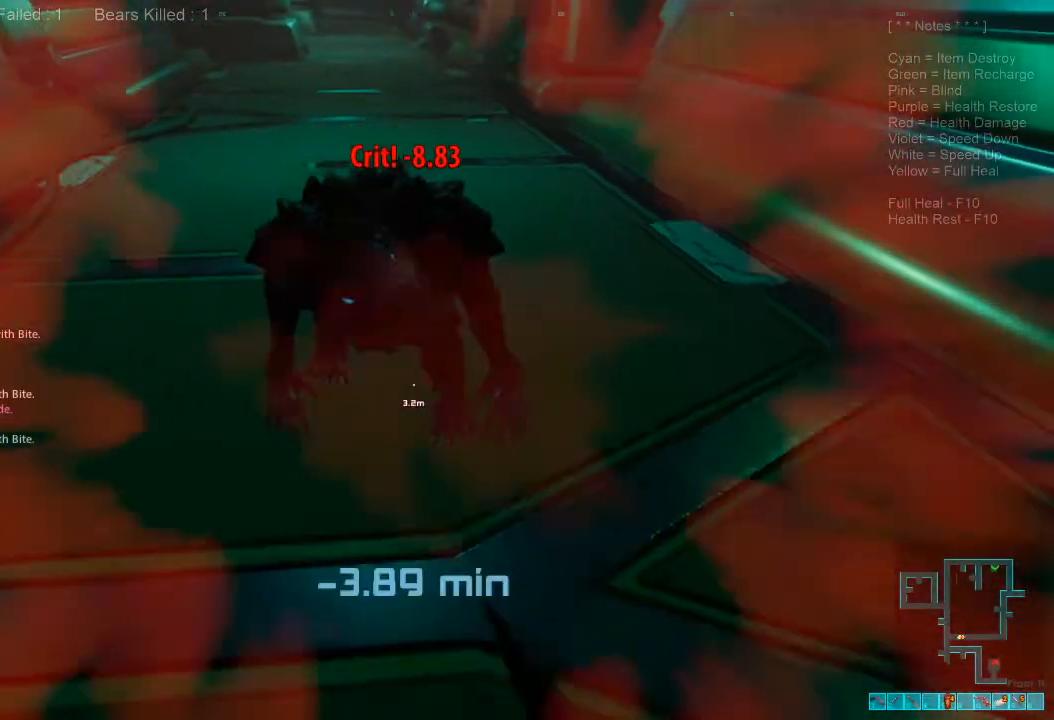
{"keys": ["s"], "mouse": ["left"], "events": [[100, "mouse_left", "up"], [200, "mouse_left", "down"], [333, "mouse_left", "up"], [400, "mouse_left", "down"]]}
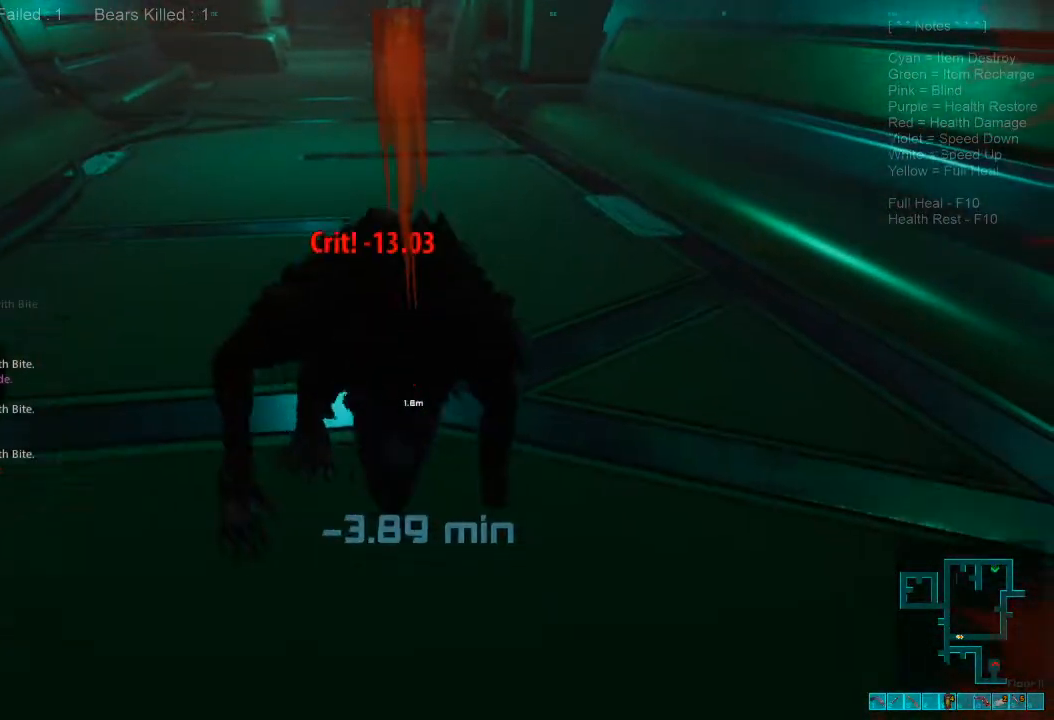
{"keys": ["s"], "mouse": [], "events": [[67, "mouse_left", "up"], [133, "mouse_left", "down"], [267, "mouse_left", "up"], [333, "mouse_left", "down"], [500, "mouse_left", "up"]]}
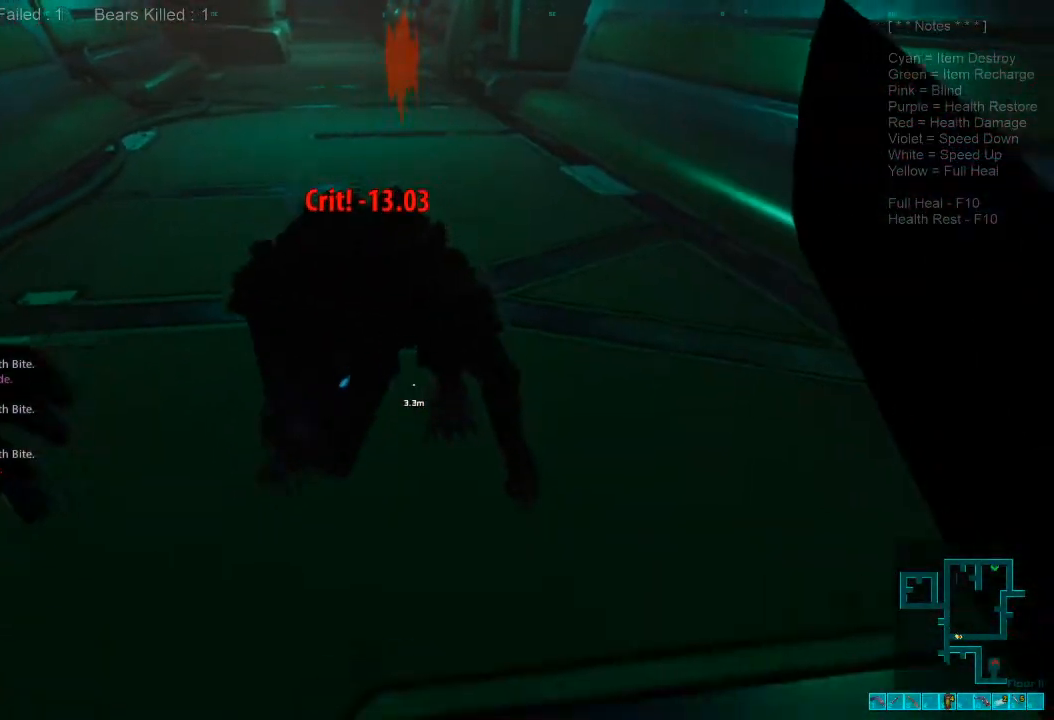
{"keys": ["s"], "mouse": ["left"], "events": [[67, "mouse_left", "down"], [200, "mouse_left", "up"], [267, "mouse_left", "down"], [433, "mouse_left", "up"], [467, "mouse_left", "down"]]}
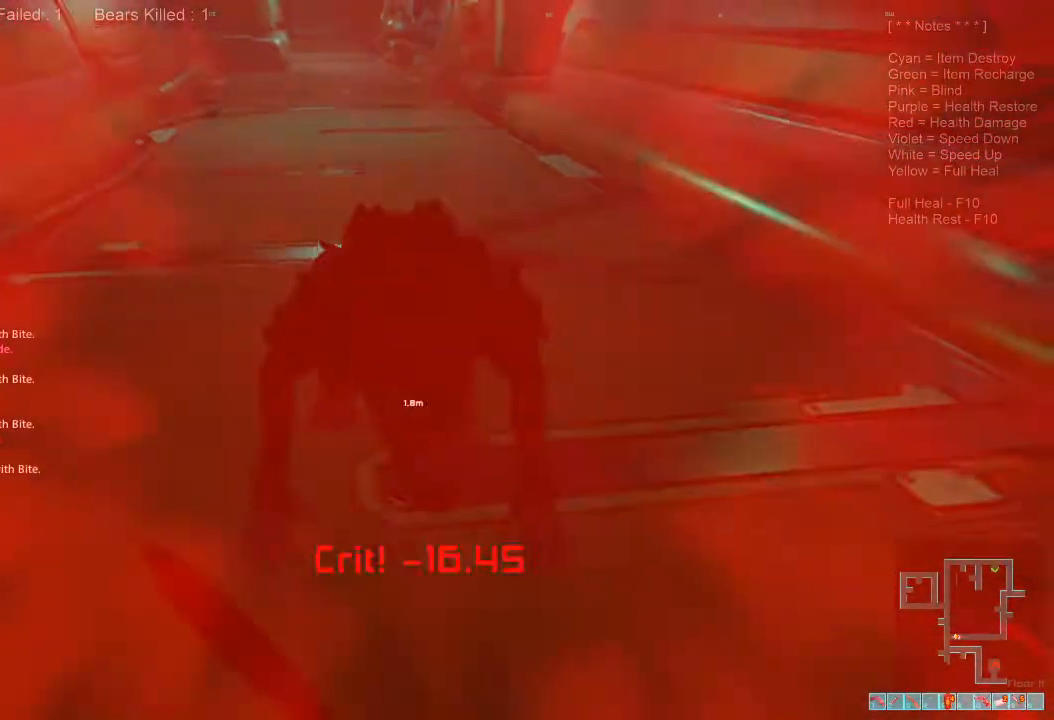
{"keys": [], "mouse": [], "events": [[133, "mouse_left", "up"], [200, "mouse_left", "down"], [367, "mouse_left", "up"], [500, "s", "up"]]}
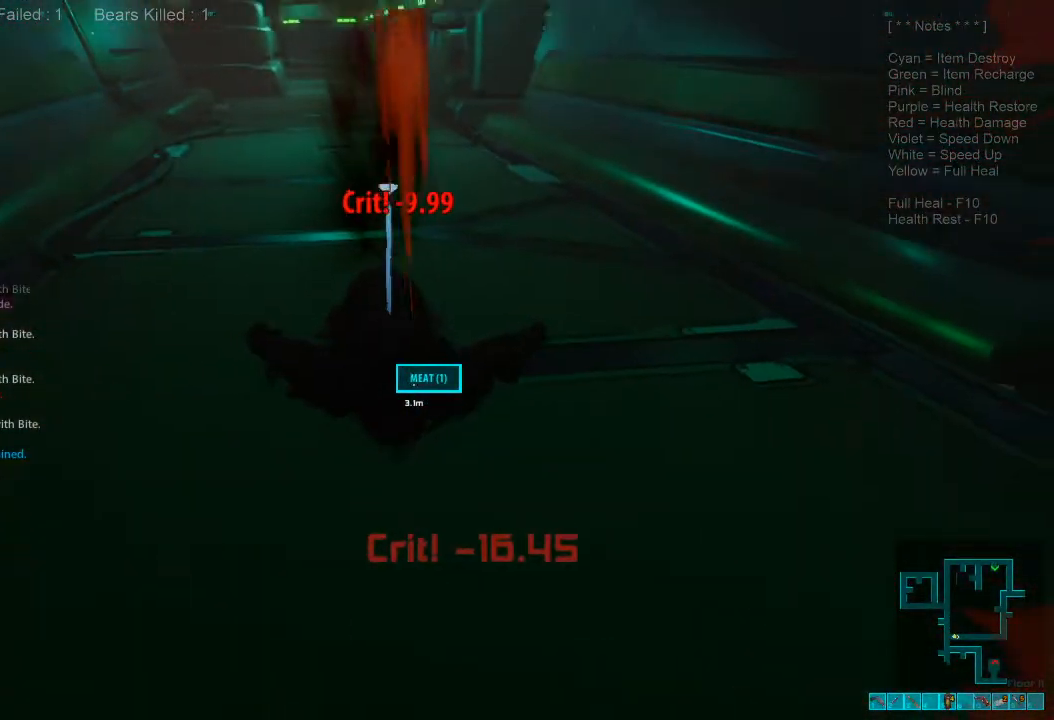
{"keys": ["a", "w"], "mouse": [], "events": [[67, "a", "down"], [133, "space", "down"], [133, "w", "down"], [267, "space", "up"], [400, "space", "down"], [500, "space", "up"]]}
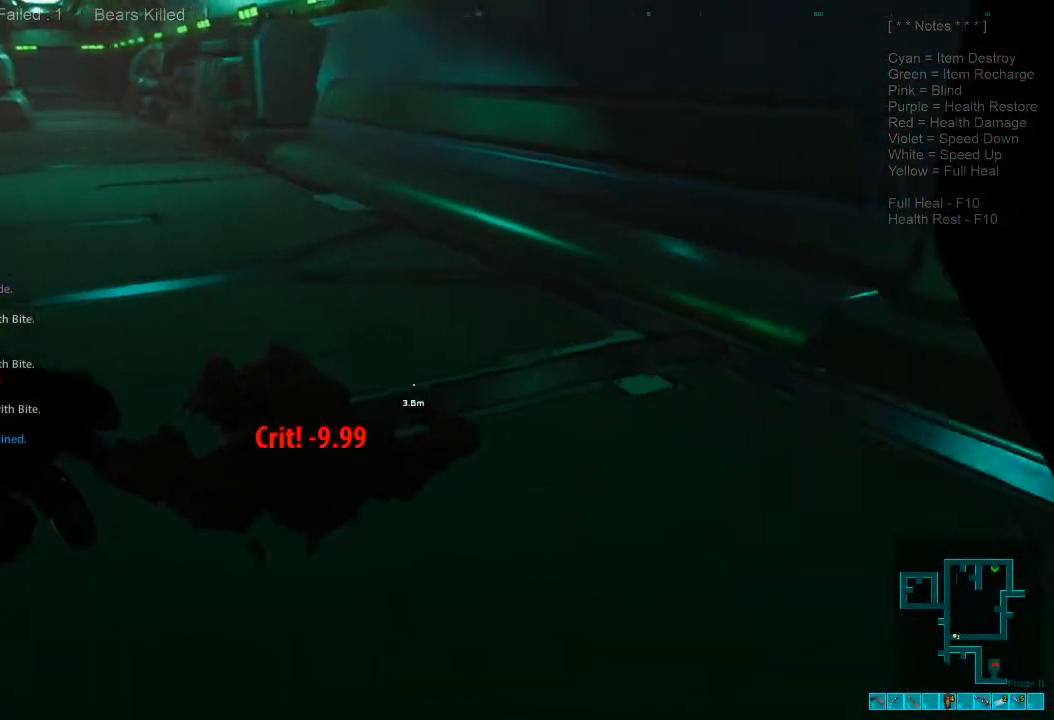
{"keys": ["a", "w"], "mouse": [], "events": [[100, "space", "down"], [233, "space", "up"]]}
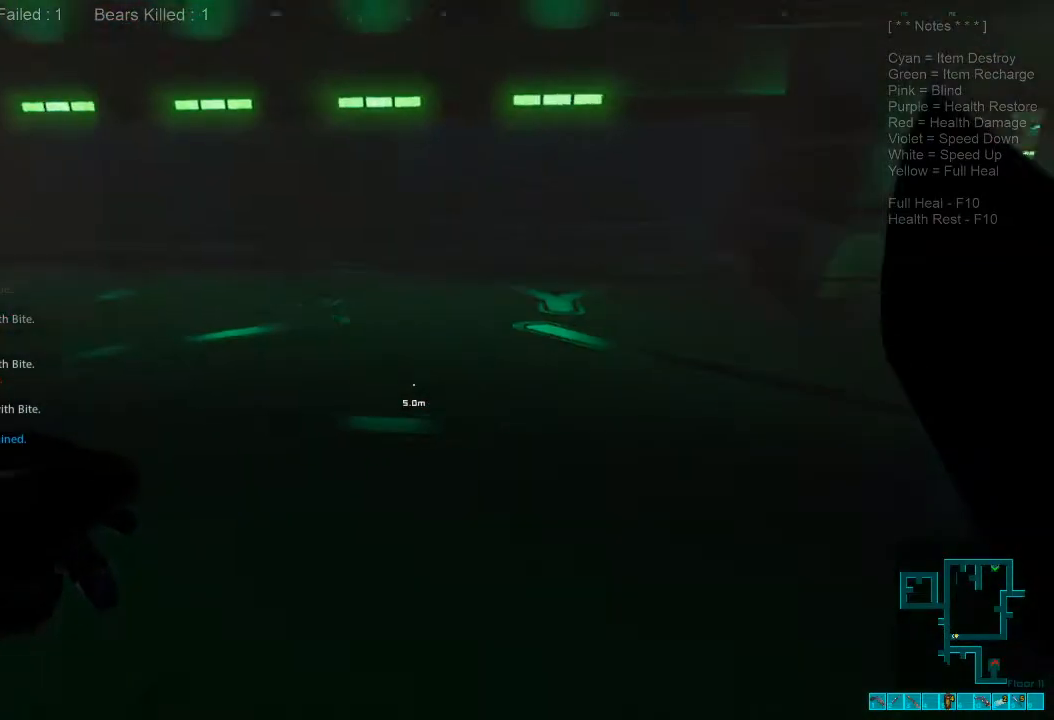
{"keys": ["caps_lock", "w"], "mouse": [], "events": [[300, "a", "up"], [500, "caps_lock", "down"]]}
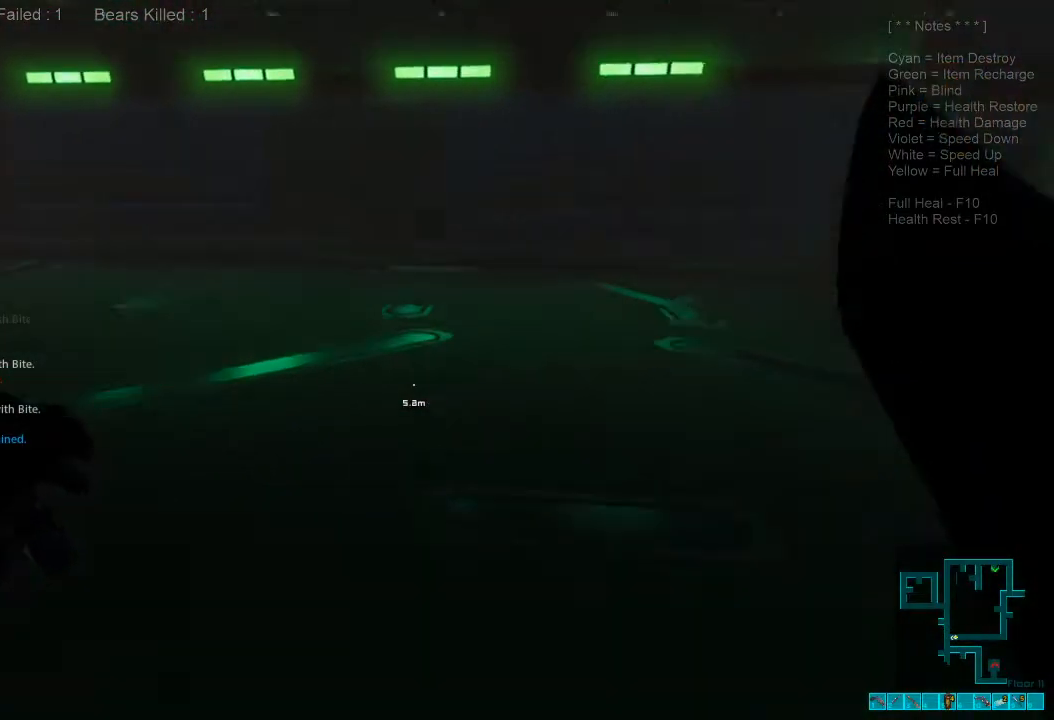
{"keys": ["w"], "mouse": [], "events": [[133, "caps_lock", "up"]]}
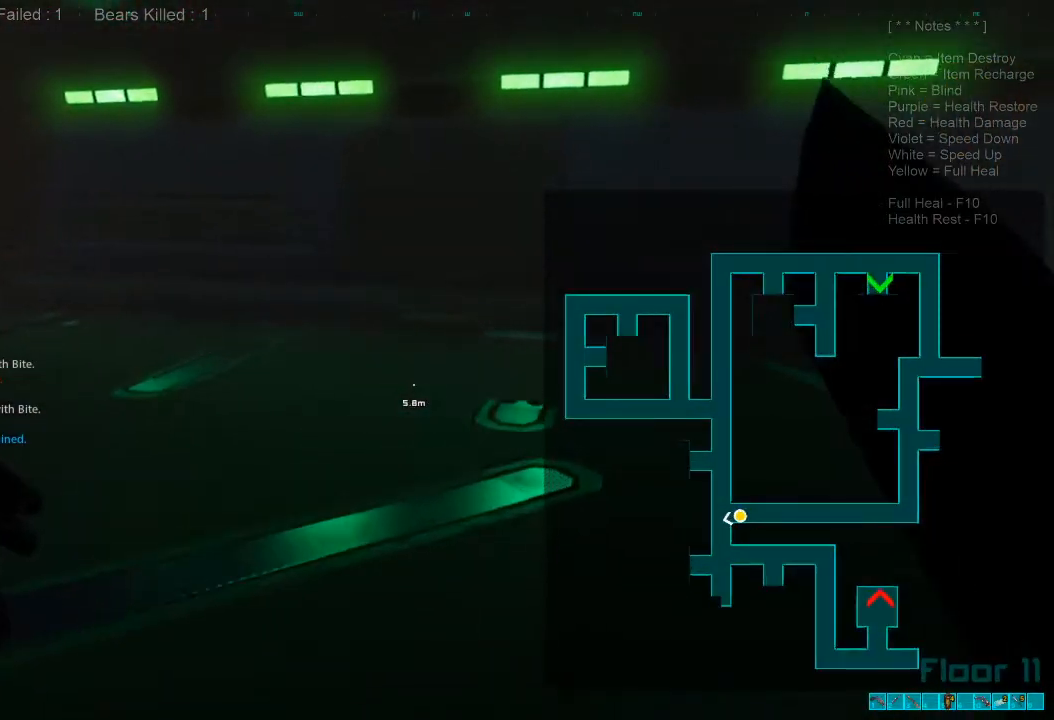
{"keys": ["w"], "mouse": [], "events": []}
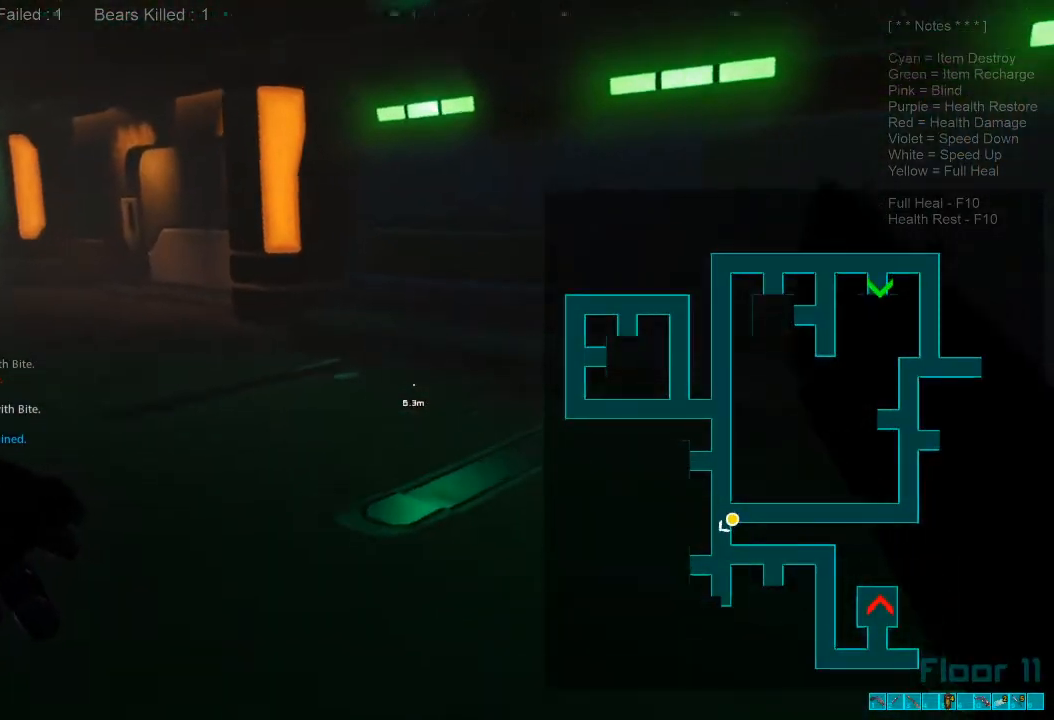
{"keys": ["caps_lock", "w"], "mouse": [], "events": [[500, "caps_lock", "down"]]}
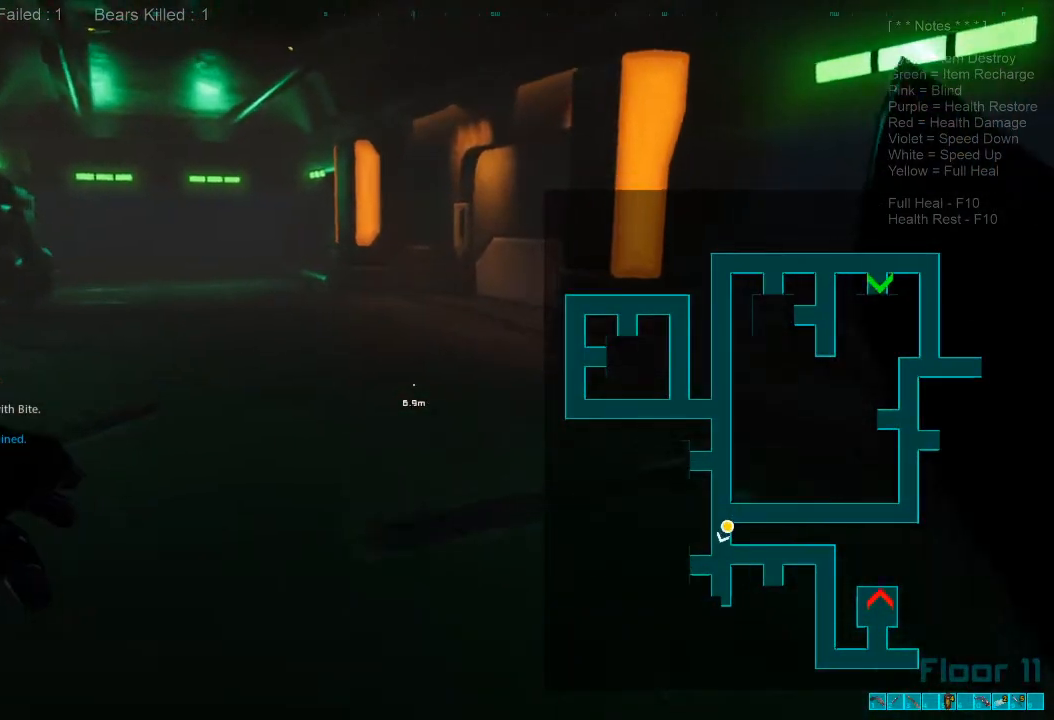
{"keys": ["d", "w"], "mouse": [], "events": [[133, "caps_lock", "up"], [233, "d", "down"]]}
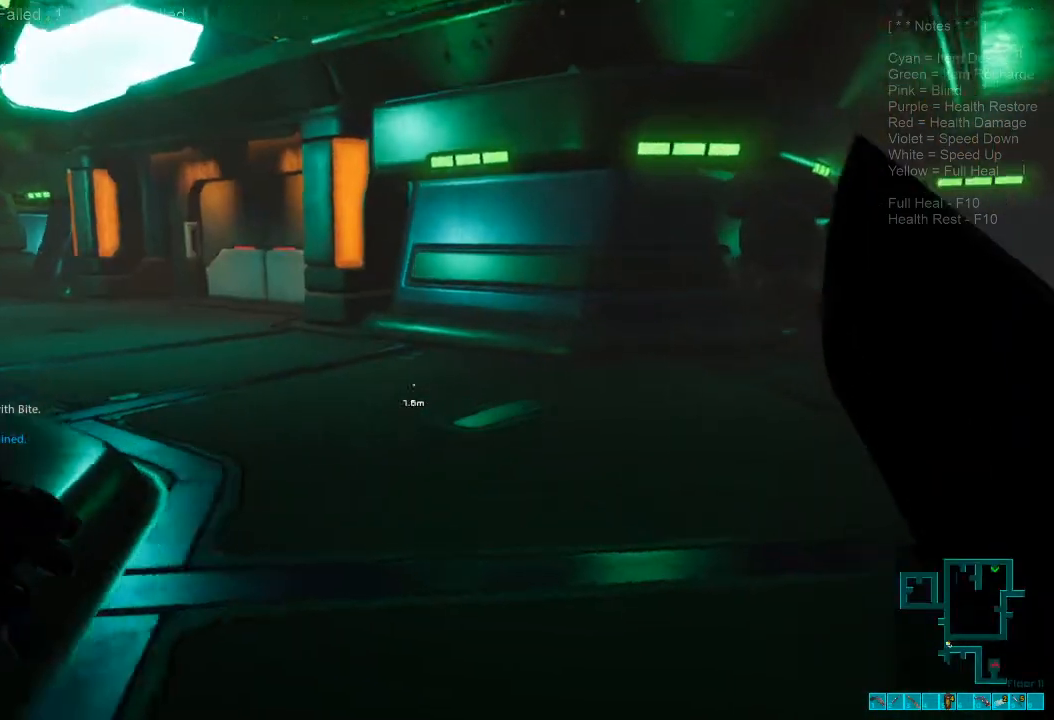
{"keys": ["a", "w"], "mouse": [], "events": [[333, "d", "up"], [500, "a", "down"]]}
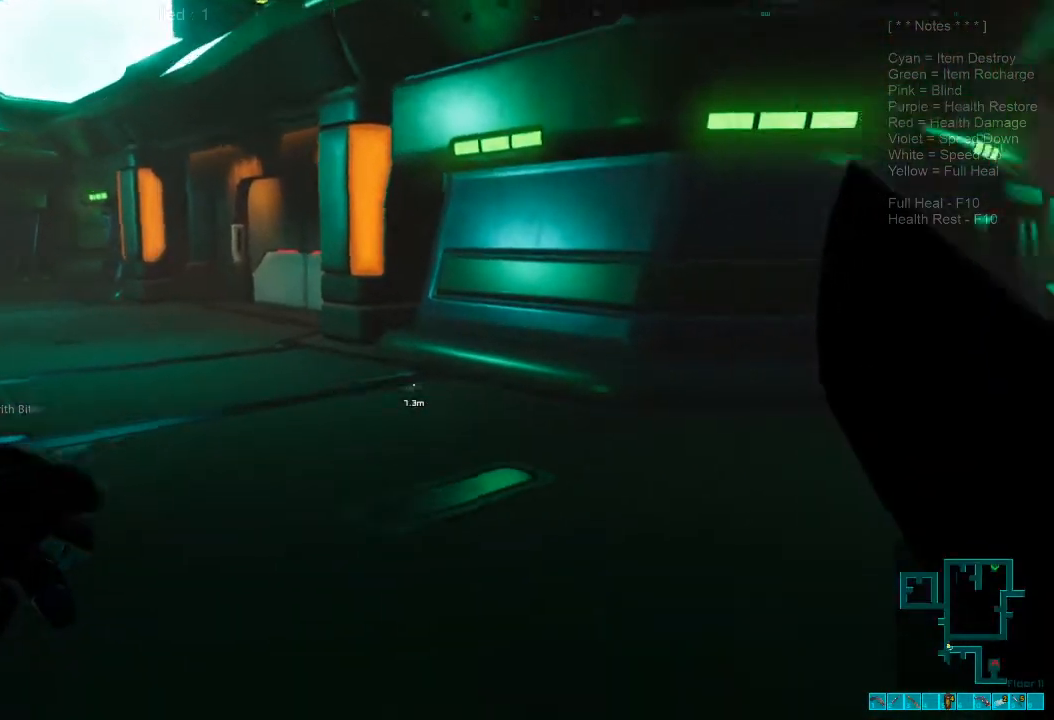
{"keys": ["a", "w"], "mouse": [], "events": []}
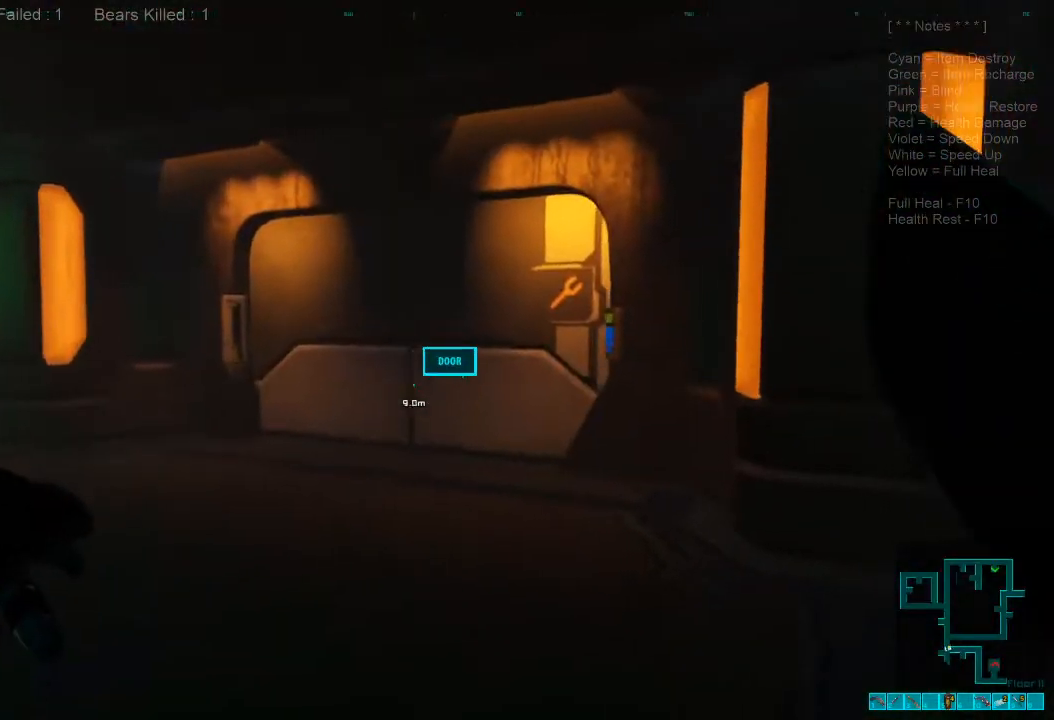
{"keys": ["w"], "mouse": [], "events": [[400, "a", "up"]]}
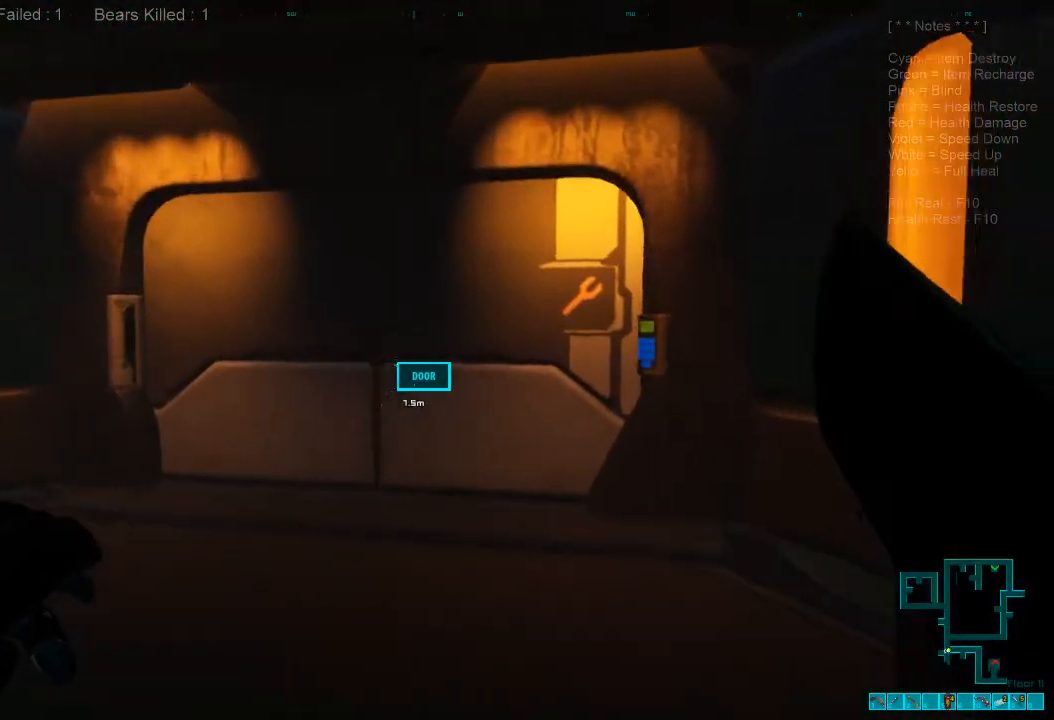
{"keys": ["d"], "mouse": [], "events": [[67, "space", "down"], [100, "w", "up"], [200, "space", "up"], [433, "d", "down"]]}
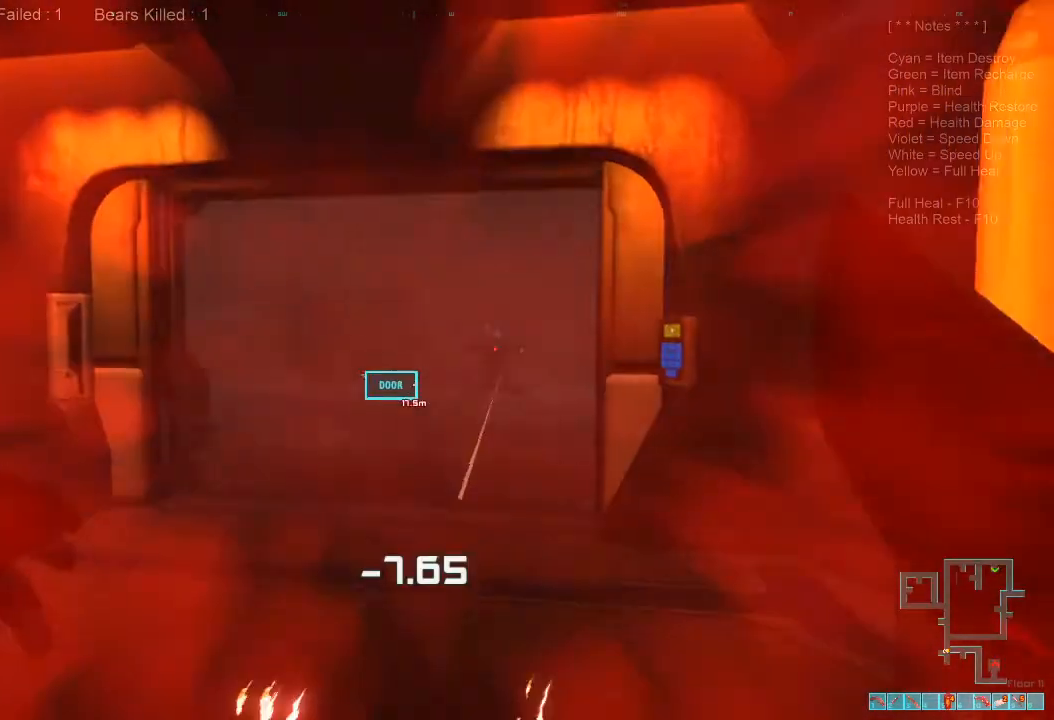
{"keys": ["d", "shift", "w"], "mouse": [], "events": [[33, "w", "down"], [233, "w", "up"], [367, "shift", "down"], [367, "w", "down"]]}
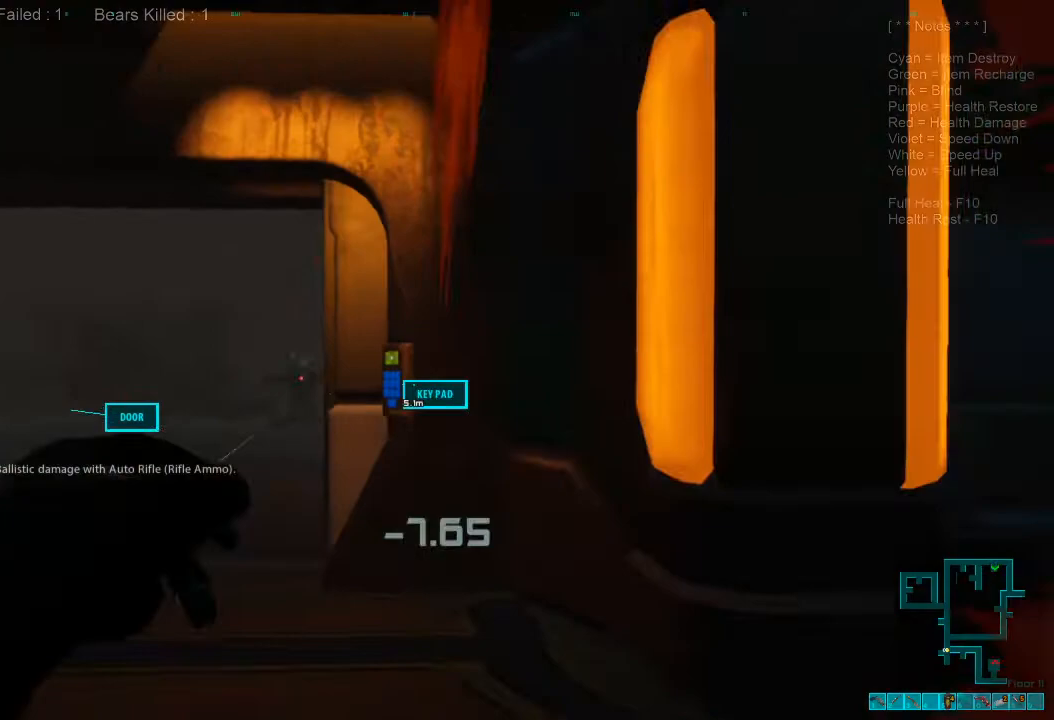
{"keys": ["d", "s", "shift"], "mouse": [], "events": [[133, "space", "down"], [267, "space", "up"], [267, "w", "up"], [433, "s", "down"]]}
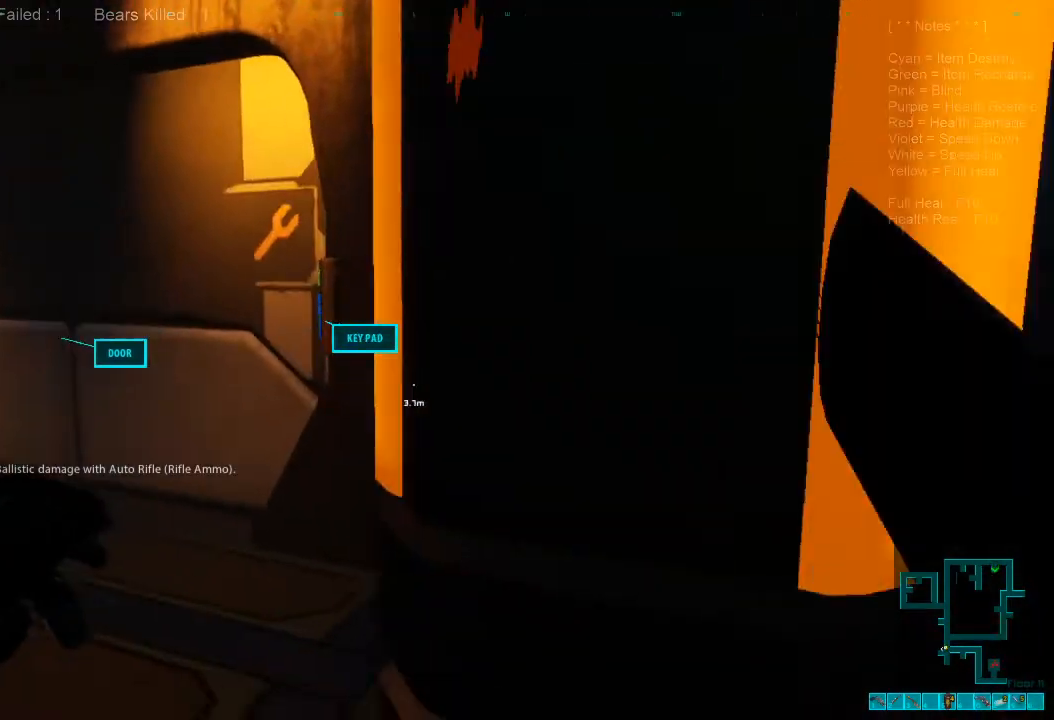
{"keys": ["a", "s"], "mouse": [], "events": [[367, "shift", "up"], [400, "a", "down"], [467, "d", "up"]]}
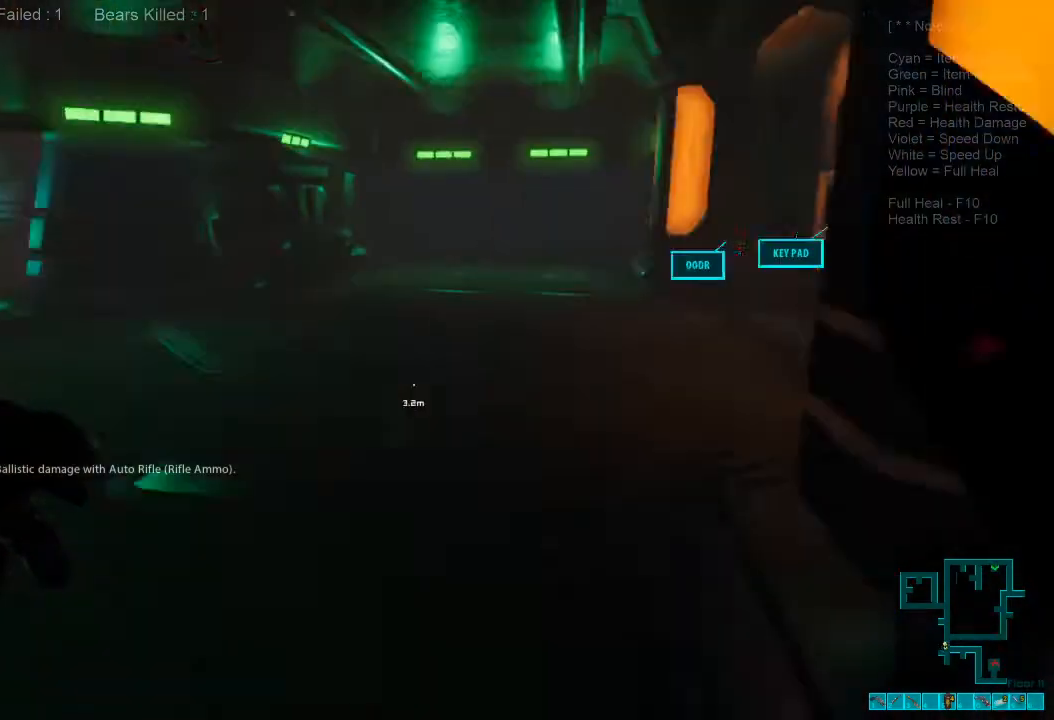
{"keys": ["shift", "w"], "mouse": [], "events": [[267, "s", "up"], [267, "shift", "down"], [433, "w", "down"], [467, "a", "up"]]}
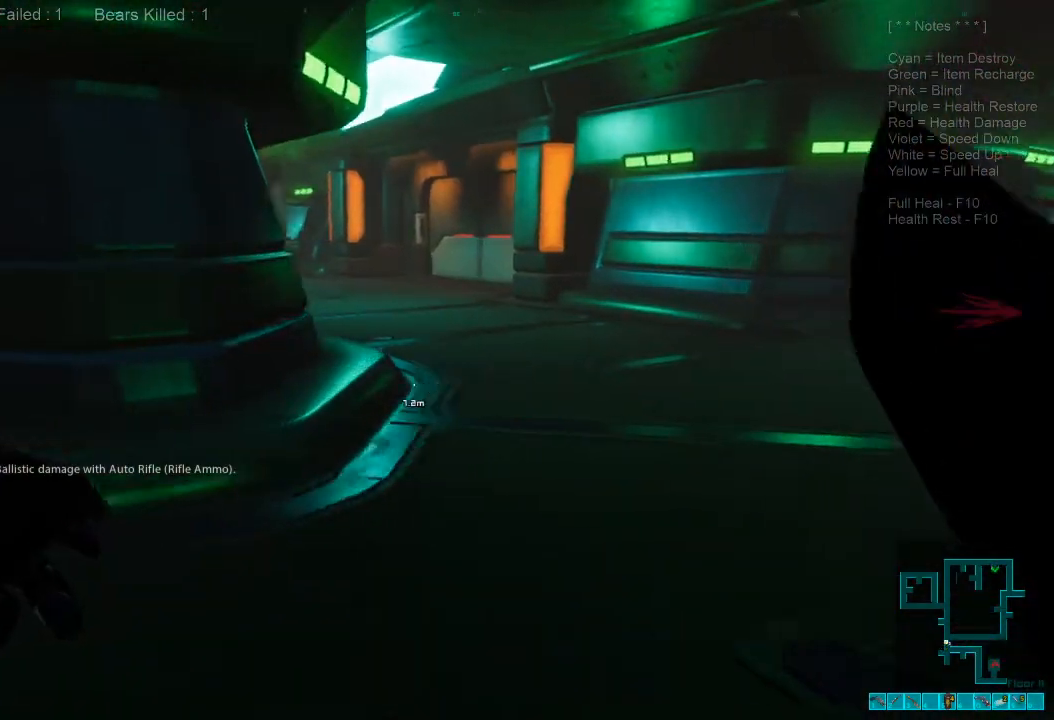
{"keys": ["shift", "w"], "mouse": [], "events": []}
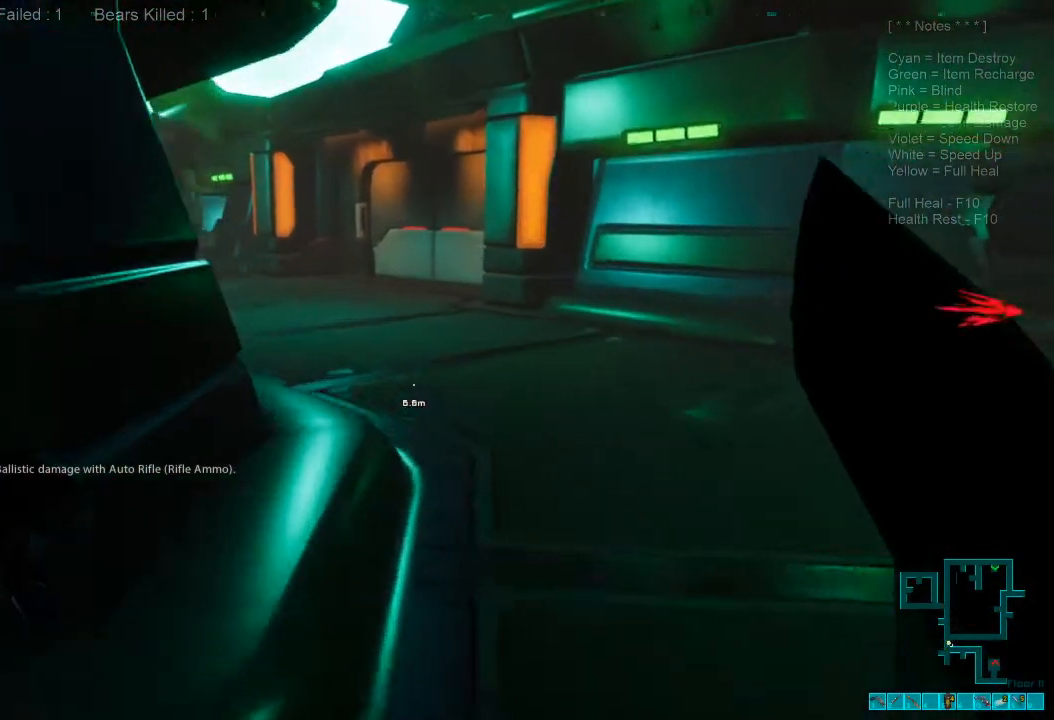
{"keys": ["shift", "w"], "mouse": [], "events": []}
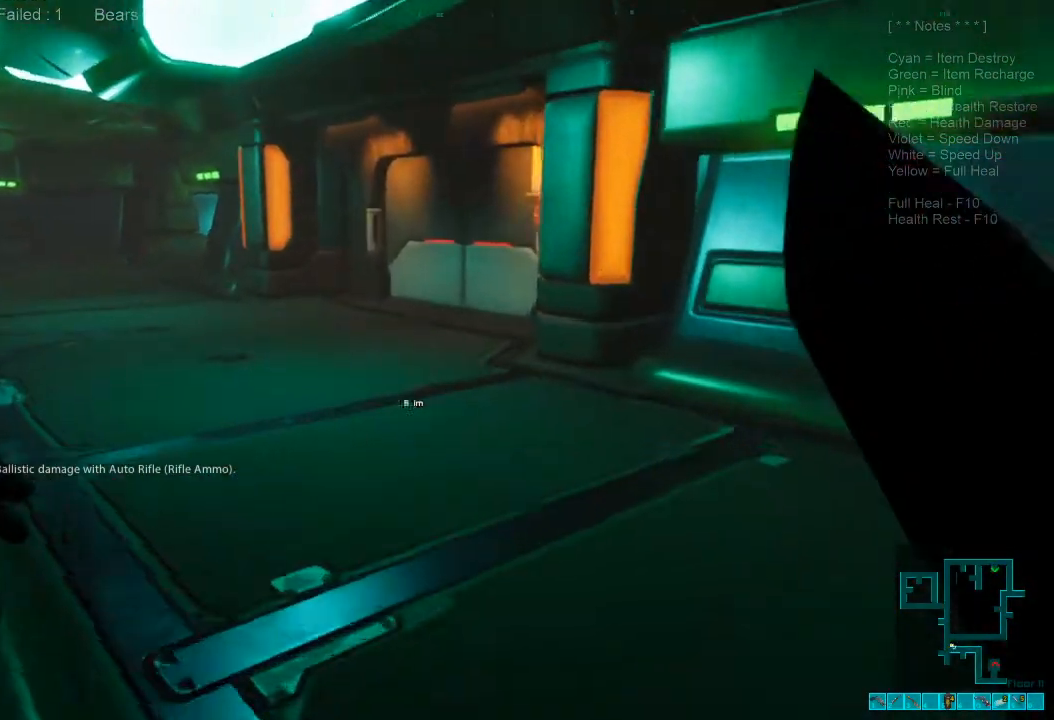
{"keys": ["a", "shift", "w"], "mouse": [], "events": [[333, "a", "down"]]}
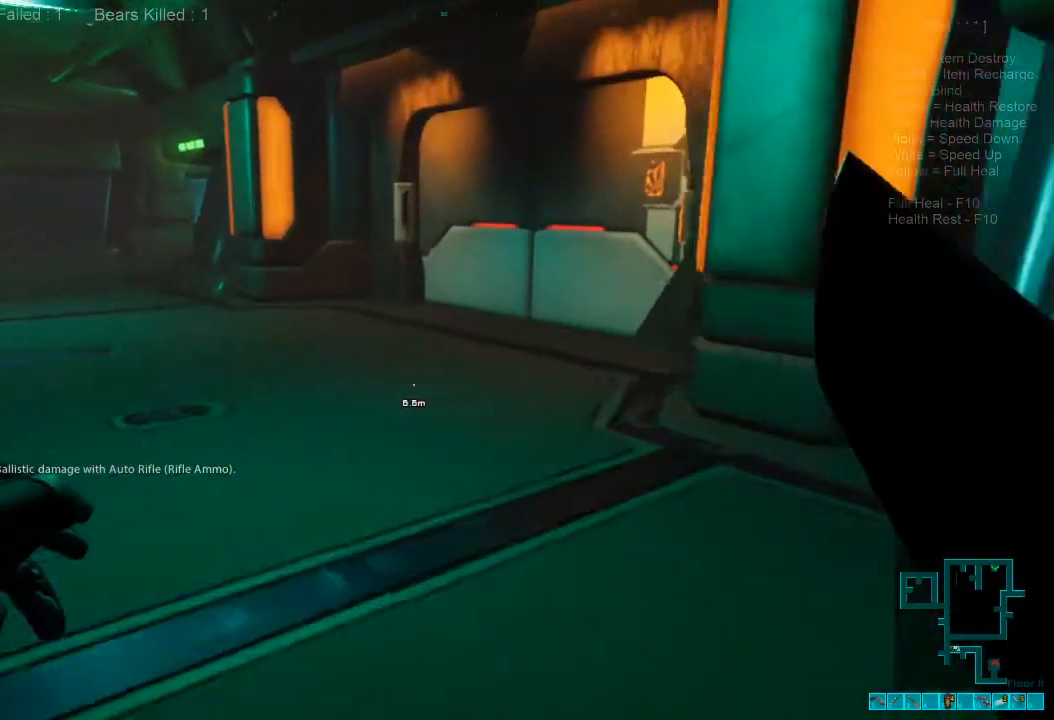
{"keys": ["w"], "mouse": [], "events": [[200, "shift", "up"], [300, "a", "up"]]}